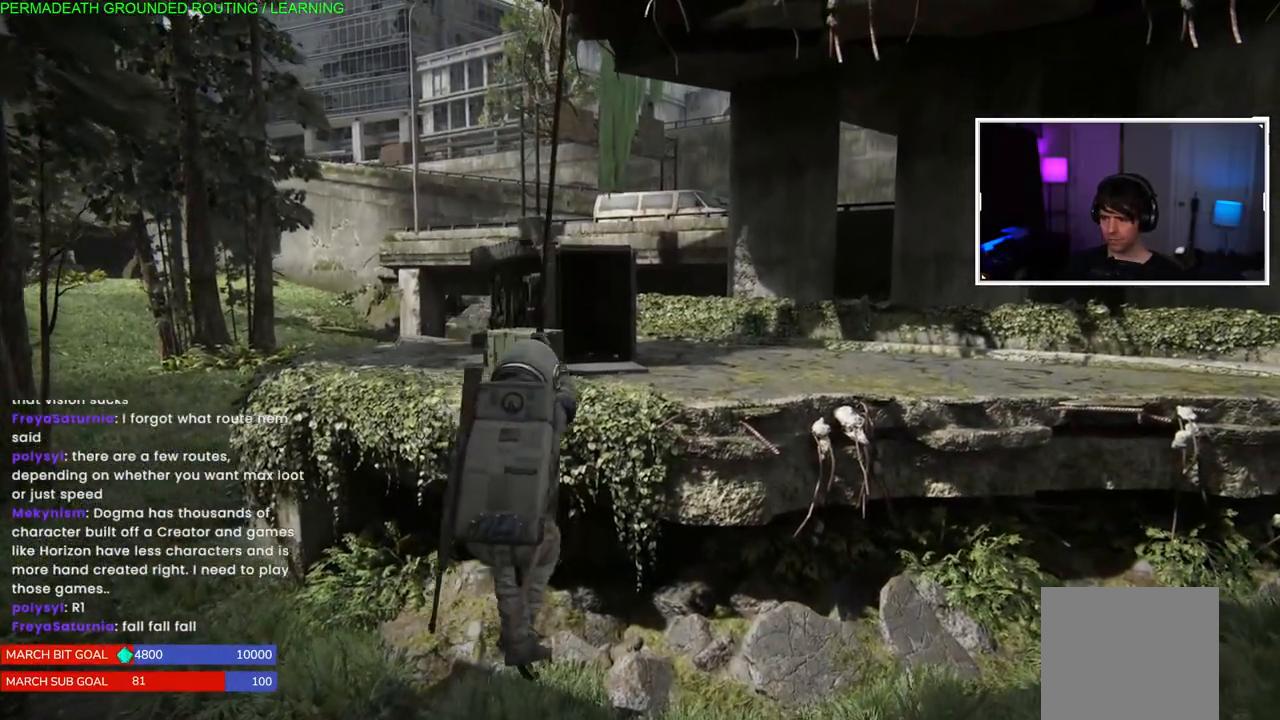
Gameplay with a controller (PlayStation layout); each line is a JSON object with the inputs held at the frame after it. "events" lists button and stick changes between this image and that frame as [ms after this image, input, new state], when the widget could be followed in between.
{"buttons": ["R1"], "left_stick": "up", "right_stick": "center", "events": []}
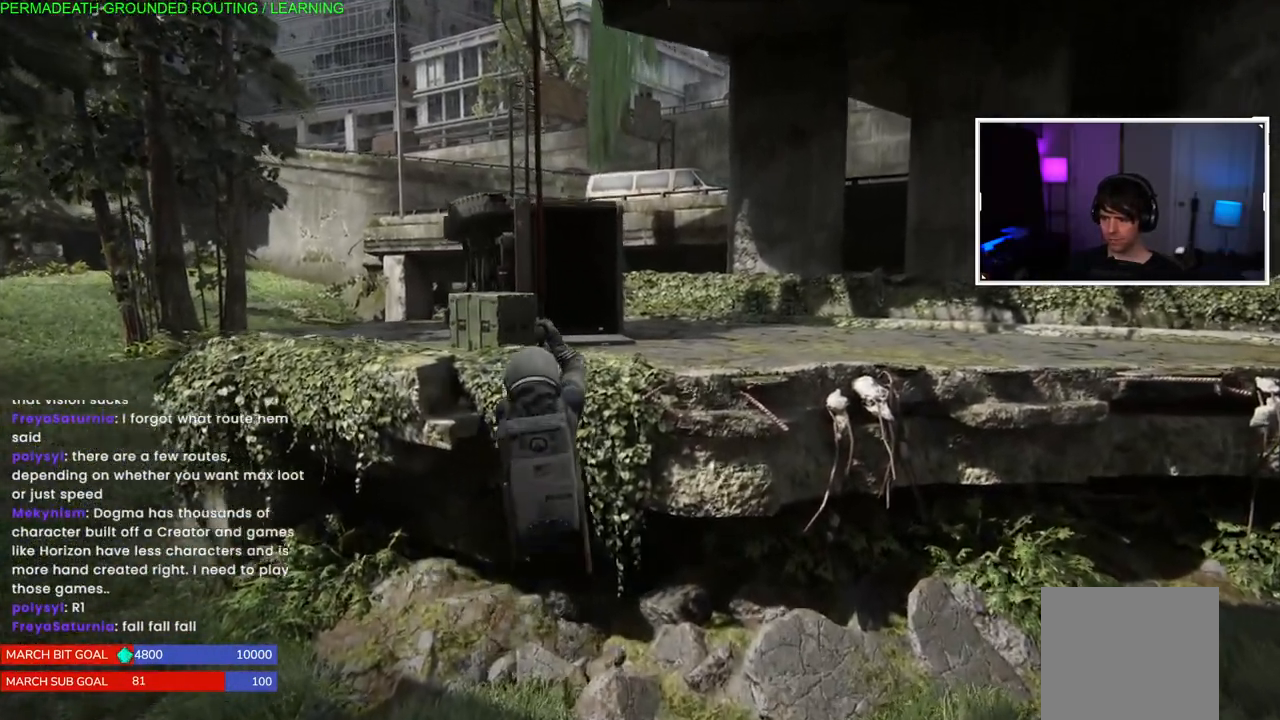
{"buttons": ["R1"], "left_stick": "up", "right_stick": "center"}
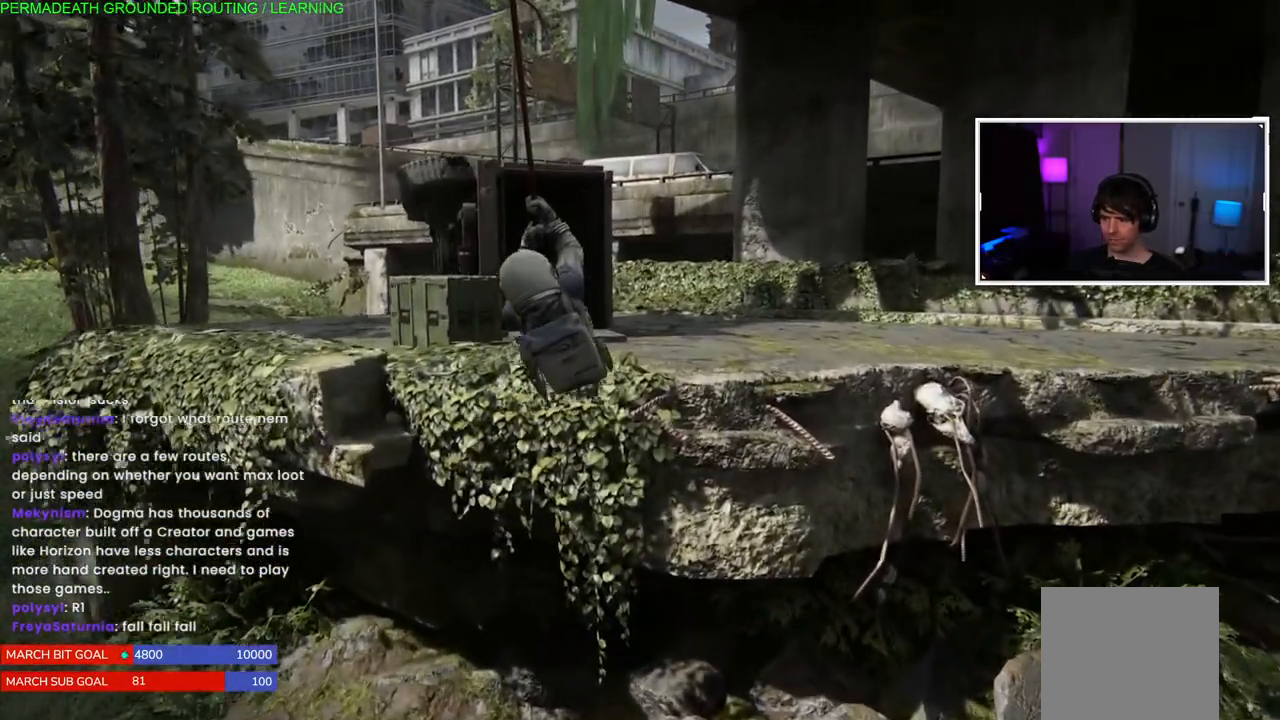
{"buttons": ["CROSS"], "left_stick": "up", "right_stick": "center", "events": [[300, "CROSS", "down"], [483, "R1", "up"]]}
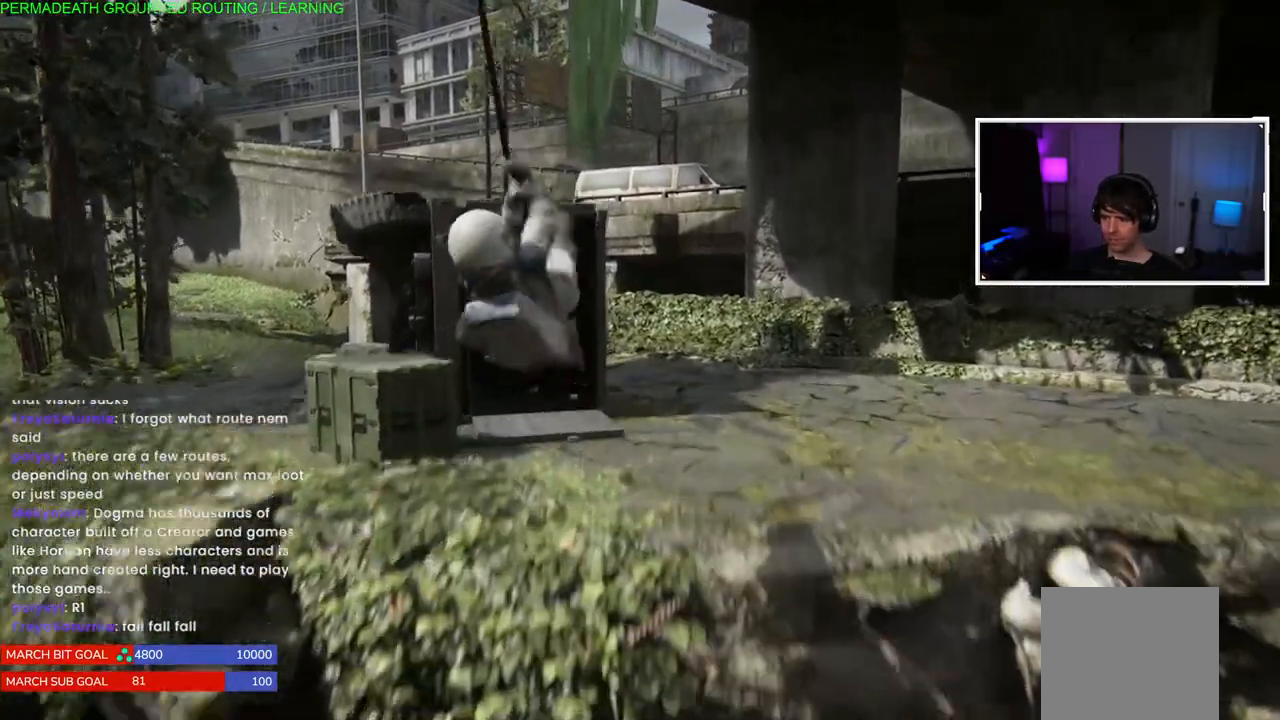
{"buttons": [], "left_stick": "up", "right_stick": "center", "events": [[17, "CROSS", "up"], [83, "CROSS", "down"], [267, "CROSS", "up"]]}
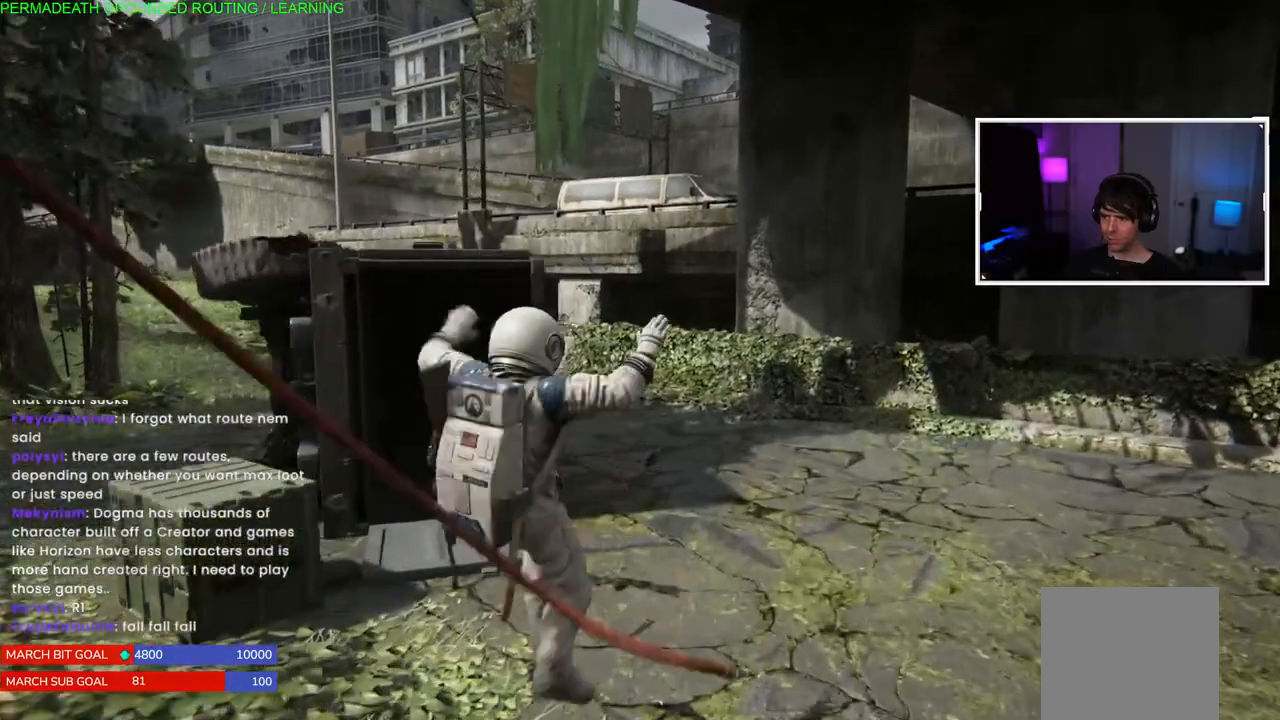
{"buttons": [], "left_stick": "up", "right_stick": "down-left", "events": [[117, "right_stick", "down-left"]]}
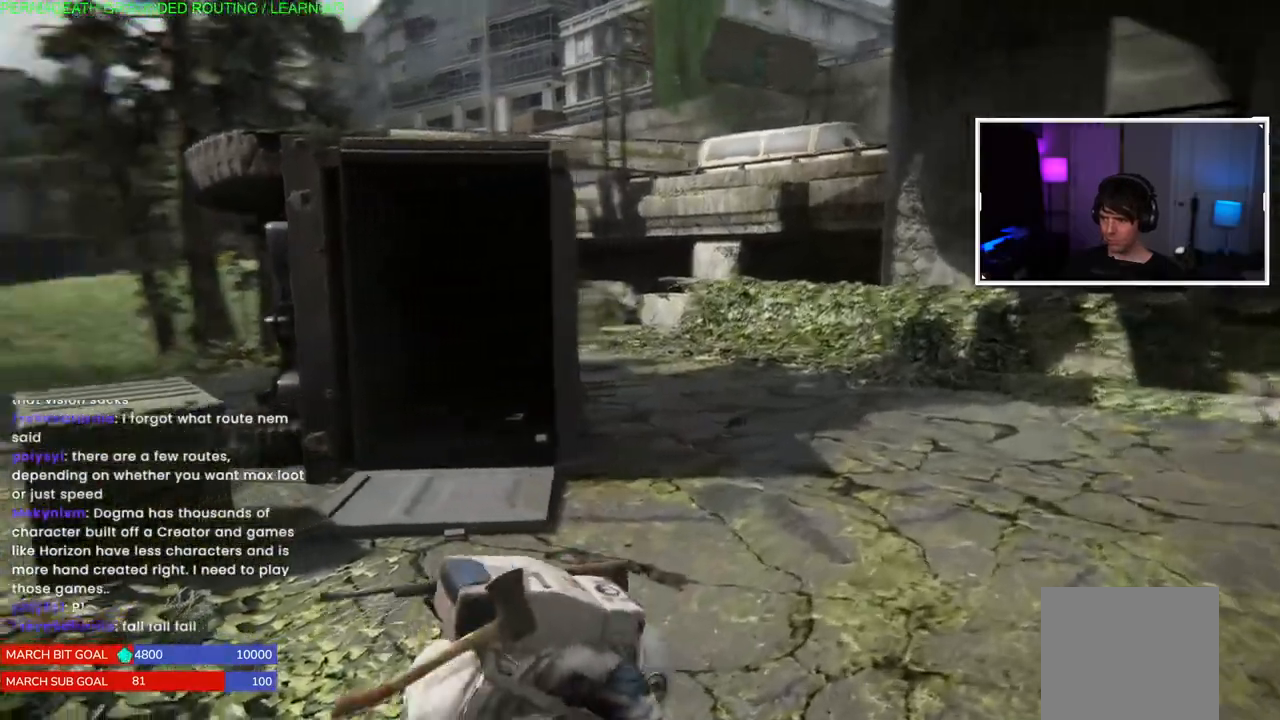
{"buttons": [], "left_stick": "up", "right_stick": "down", "events": [[150, "right_stick", "center"], [200, "left_stick", "center"], [350, "left_stick", "up"], [417, "right_stick", "down"]]}
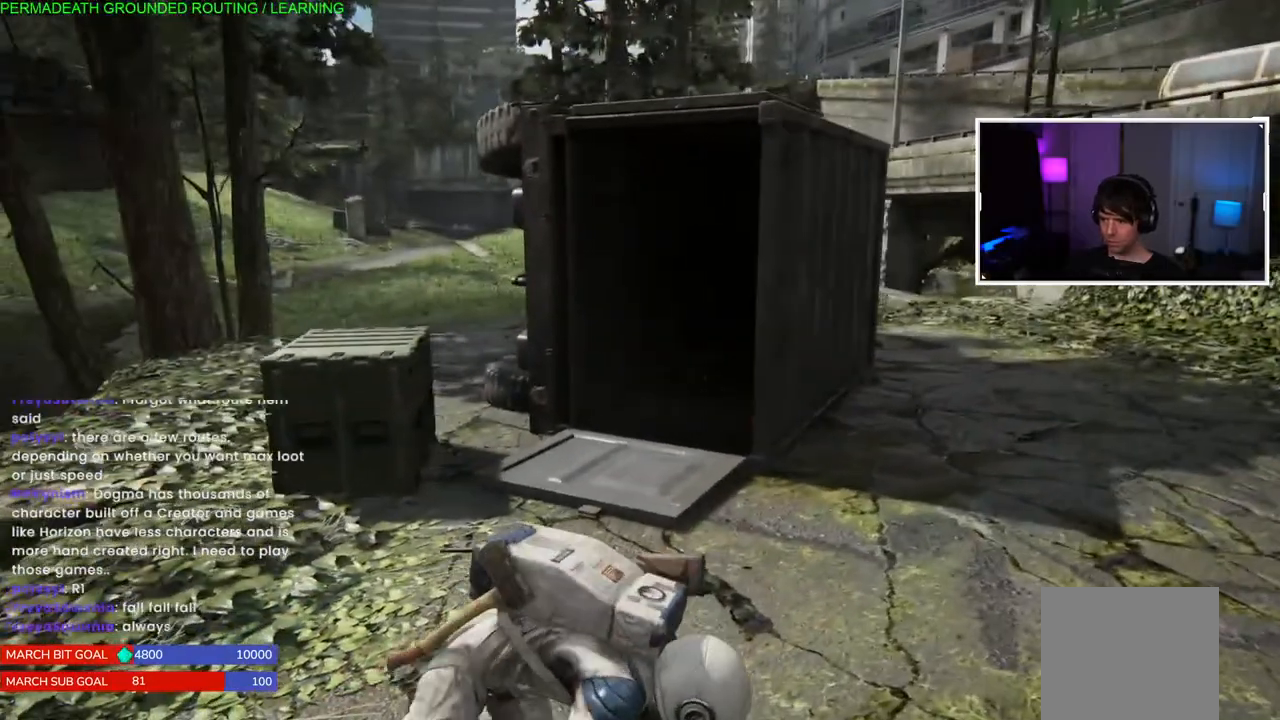
{"buttons": [], "left_stick": "center", "right_stick": "center", "events": [[100, "right_stick", "center"], [200, "left_stick", "up-left"], [383, "left_stick", "center"]]}
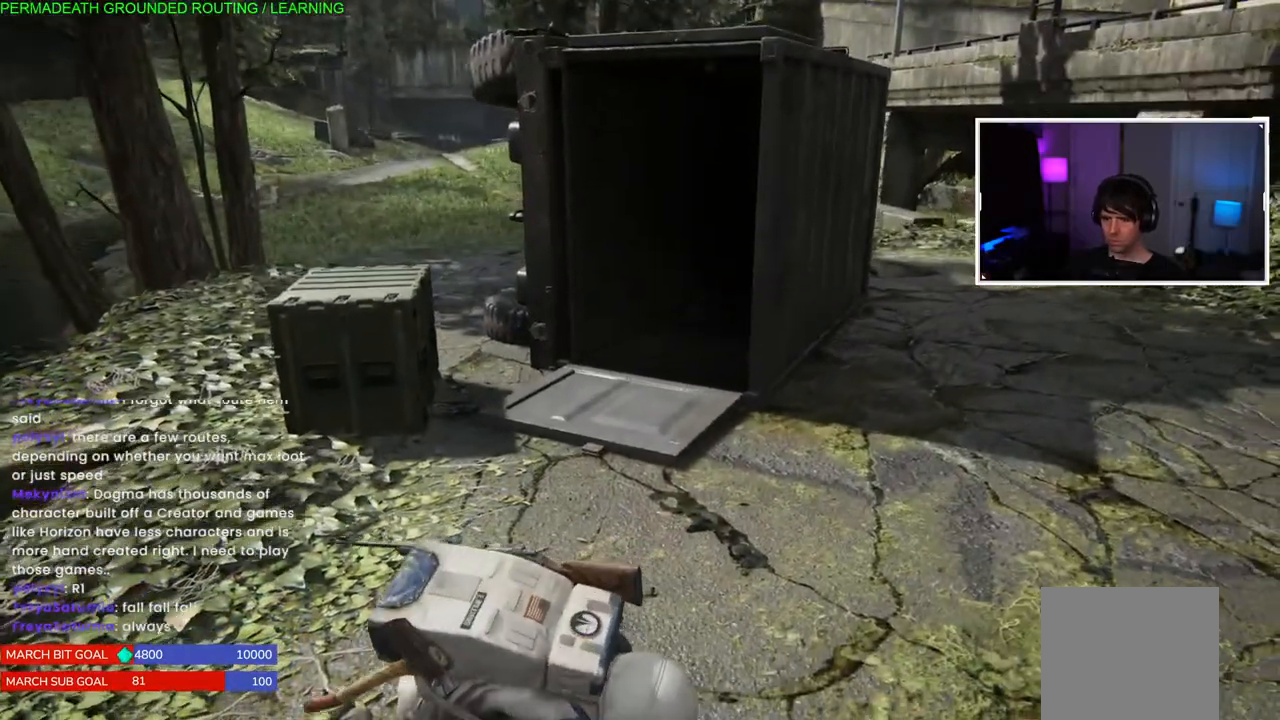
{"buttons": [], "left_stick": "up", "right_stick": "center", "events": [[133, "right_stick", "left"], [150, "left_stick", "up-left"], [250, "left_stick", "up"], [317, "right_stick", "center"]]}
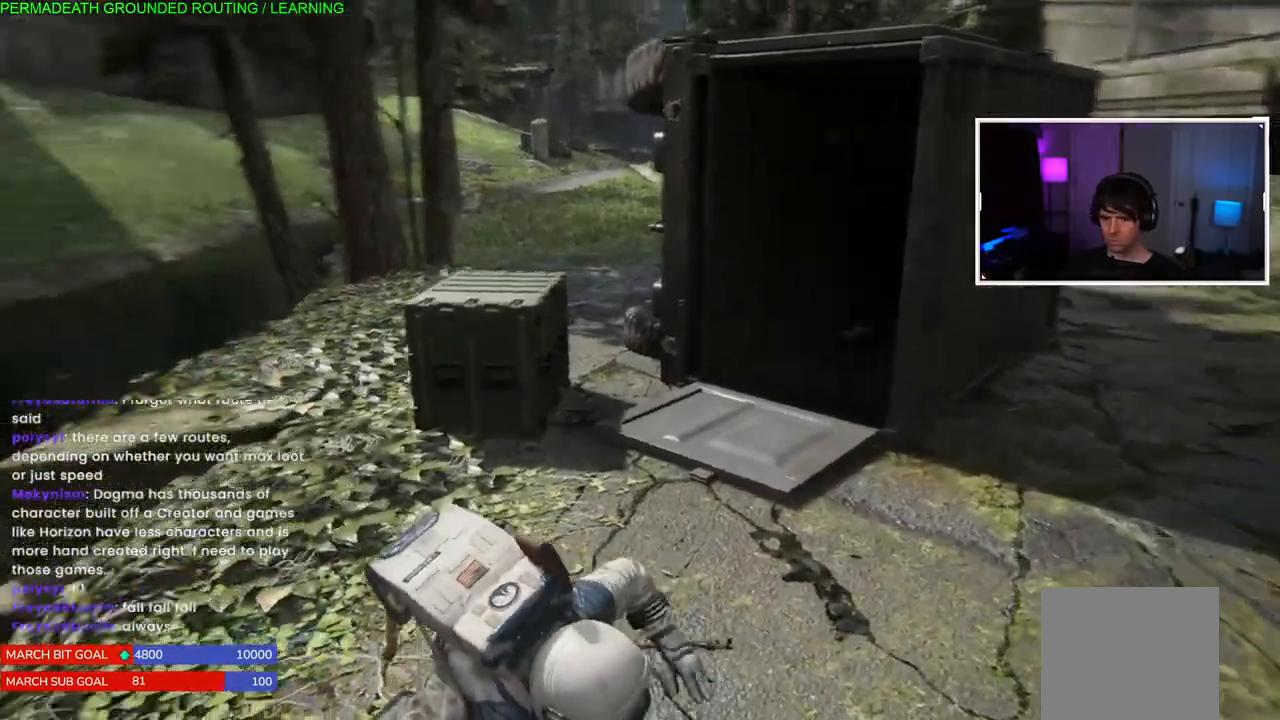
{"buttons": [], "left_stick": "up-left", "right_stick": "right", "events": [[67, "left_stick", "up-left"], [317, "right_stick", "right"]]}
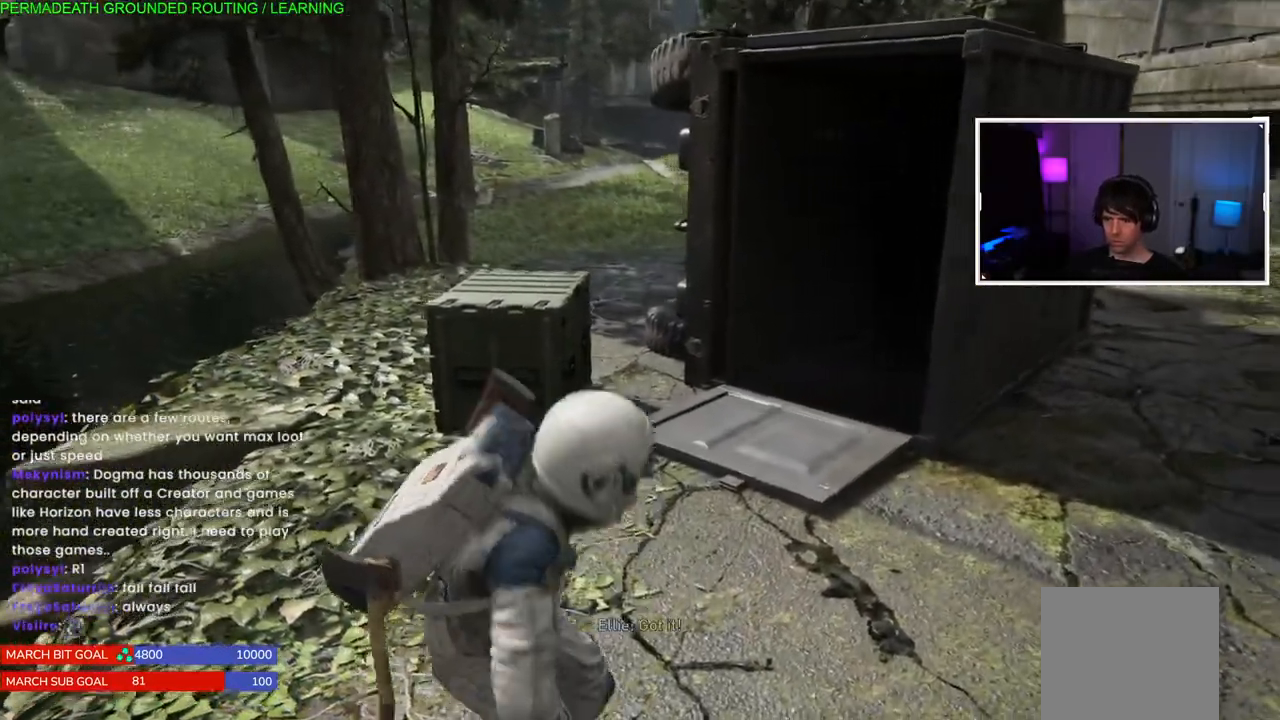
{"buttons": [], "left_stick": "up-left", "right_stick": "right", "events": [[67, "right_stick", "center"], [467, "right_stick", "right"]]}
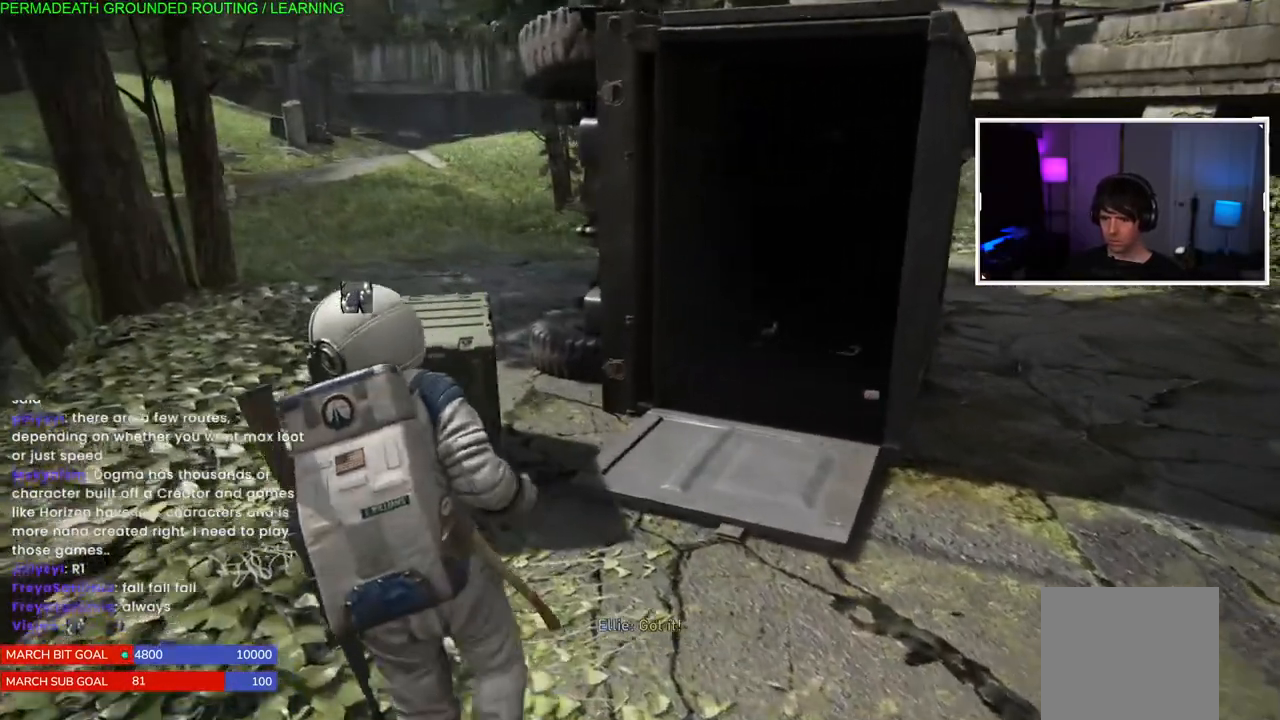
{"buttons": [], "left_stick": "center", "right_stick": "center", "events": [[100, "left_stick", "center"], [150, "right_stick", "center"], [183, "left_stick", "up-left"], [300, "left_stick", "center"]]}
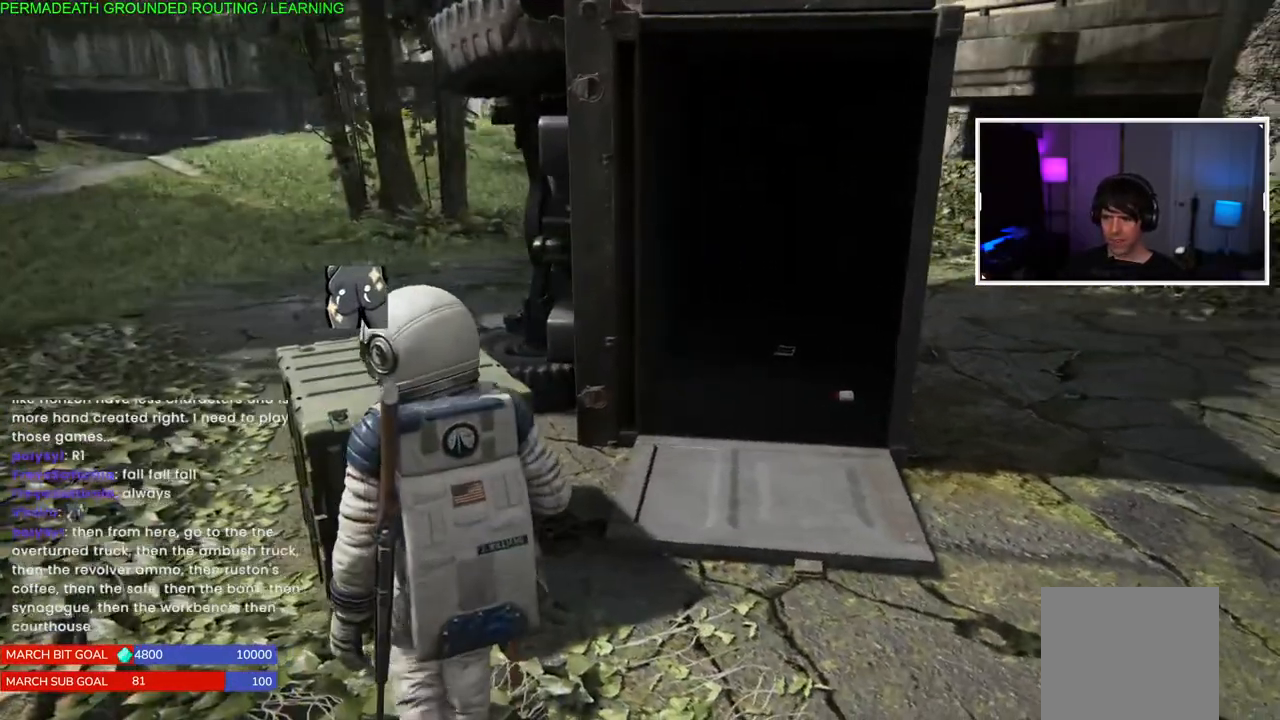
{"buttons": [], "left_stick": "center", "right_stick": "center", "events": [[83, "right_stick", "right"], [200, "left_stick", "up"], [283, "right_stick", "center"], [483, "left_stick", "center"]]}
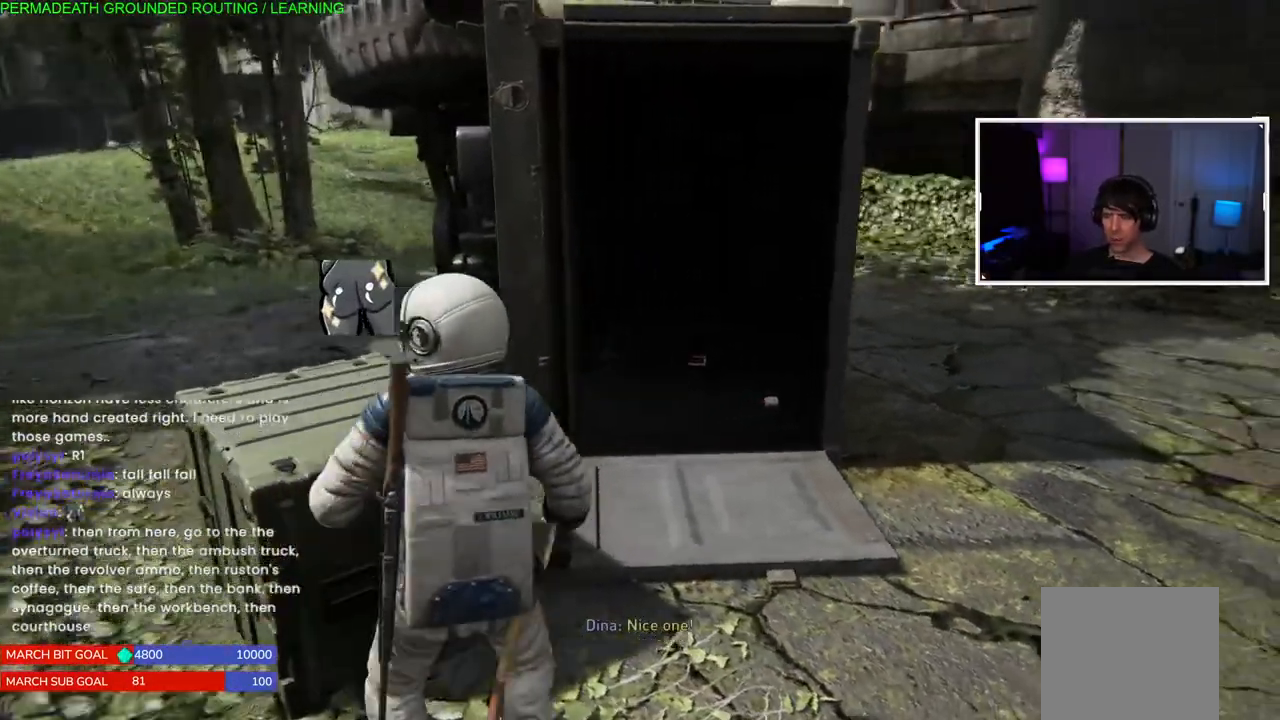
{"buttons": [], "left_stick": "center", "right_stick": "left", "events": [[500, "right_stick", "left"]]}
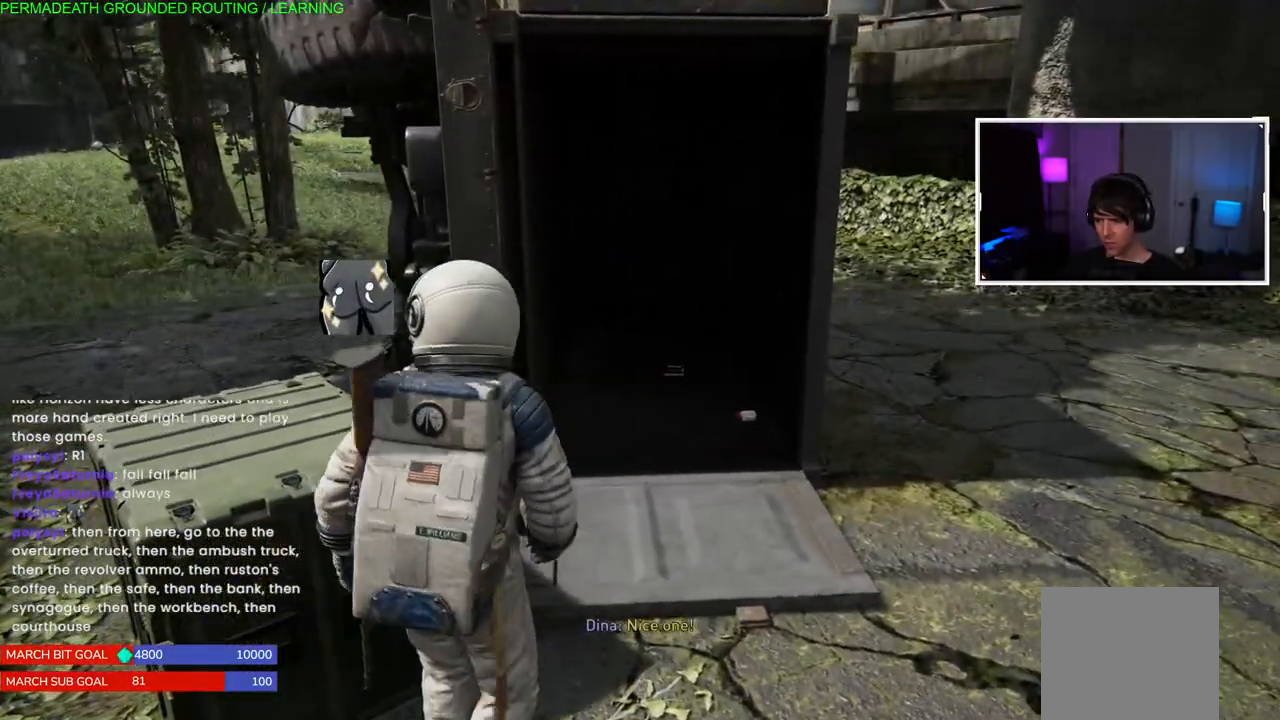
{"buttons": [], "left_stick": "center", "right_stick": "center", "events": [[17, "left_stick", "right"], [117, "right_stick", "center"], [183, "left_stick", "center"]]}
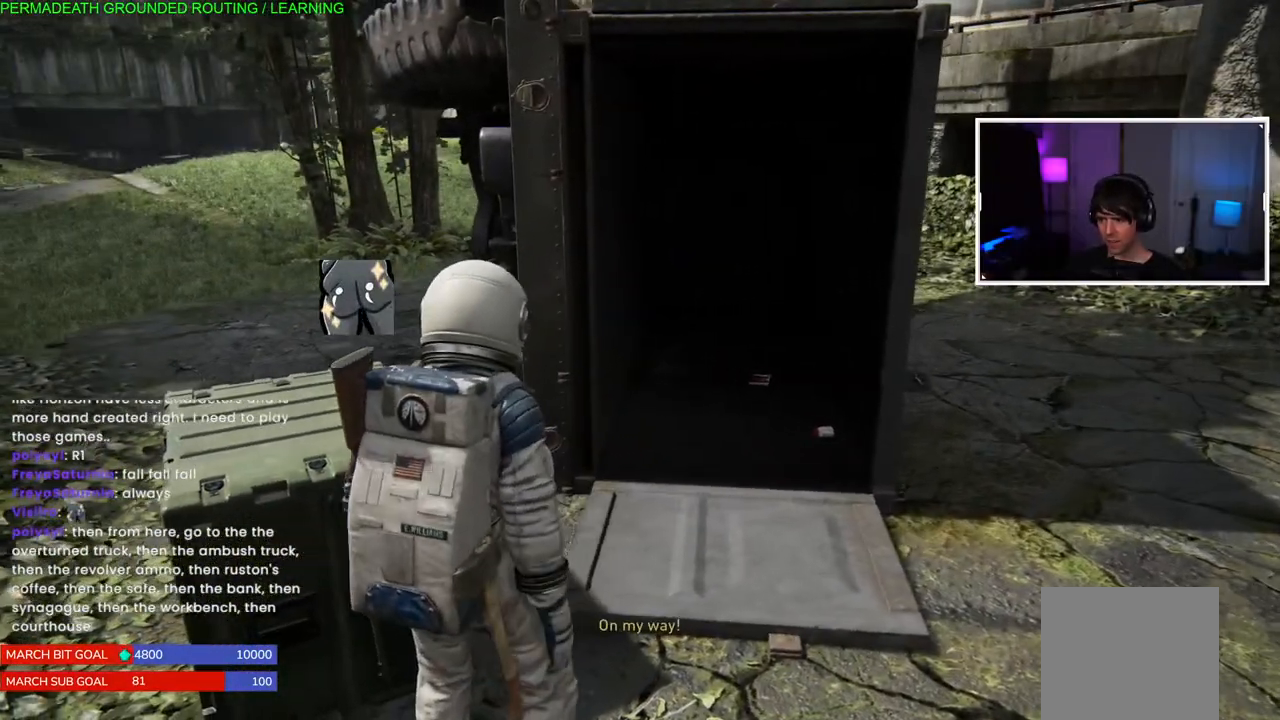
{"buttons": [], "left_stick": "right", "right_stick": "up-left", "events": [[367, "left_stick", "right"], [367, "right_stick", "up-left"]]}
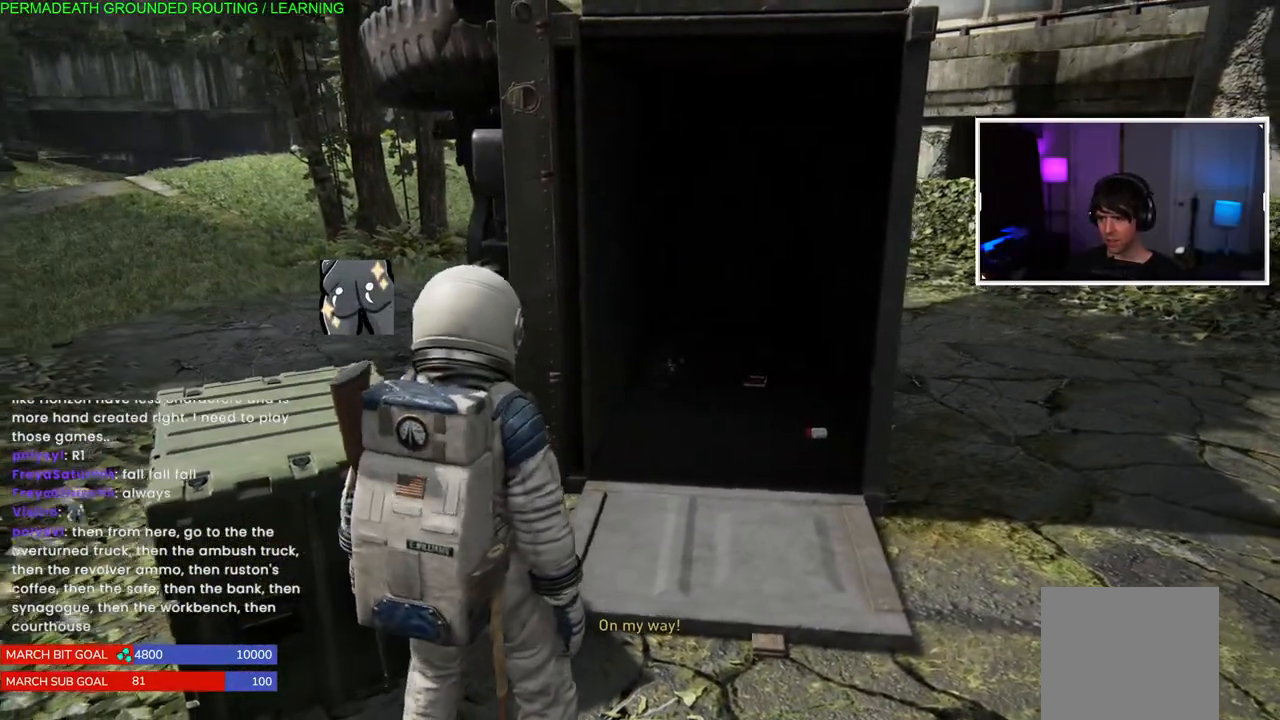
{"buttons": [], "left_stick": "center", "right_stick": "left", "events": [[133, "left_stick", "center"], [133, "right_stick", "left"]]}
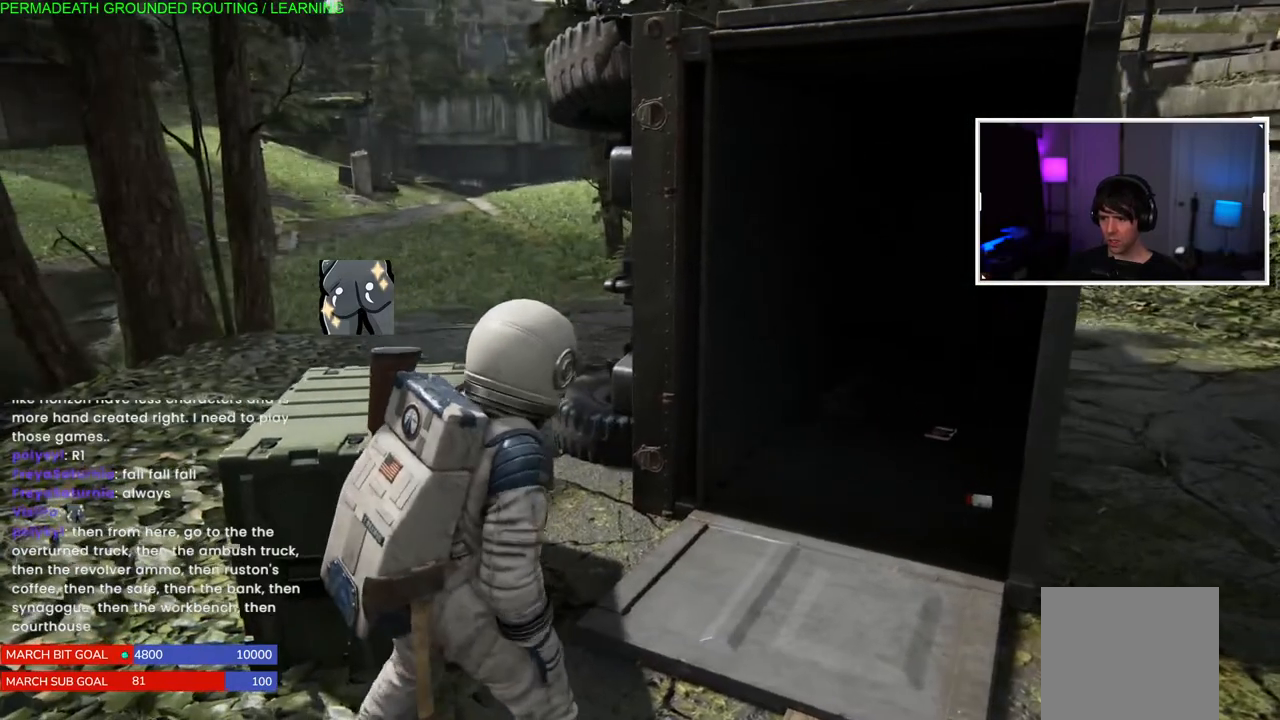
{"buttons": [], "left_stick": "center", "right_stick": "left", "events": []}
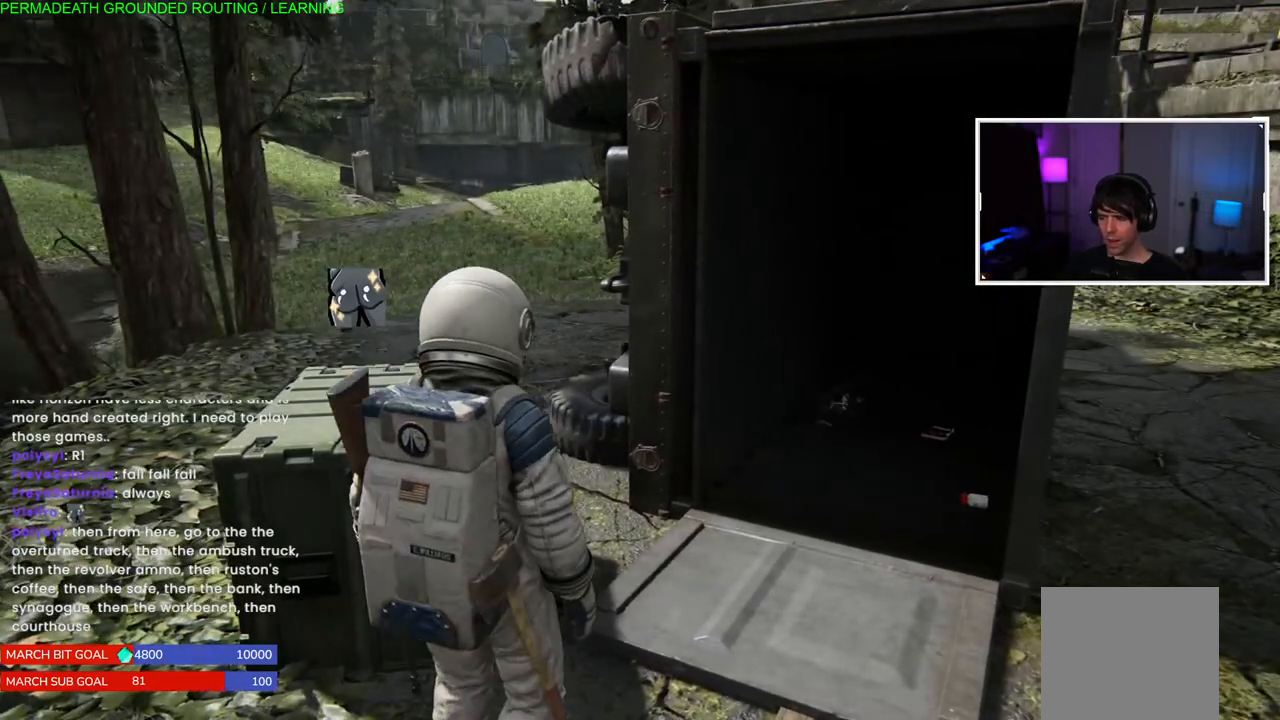
{"buttons": [], "left_stick": "left", "right_stick": "right", "events": [[33, "right_stick", "center"], [367, "left_stick", "left"], [450, "right_stick", "right"]]}
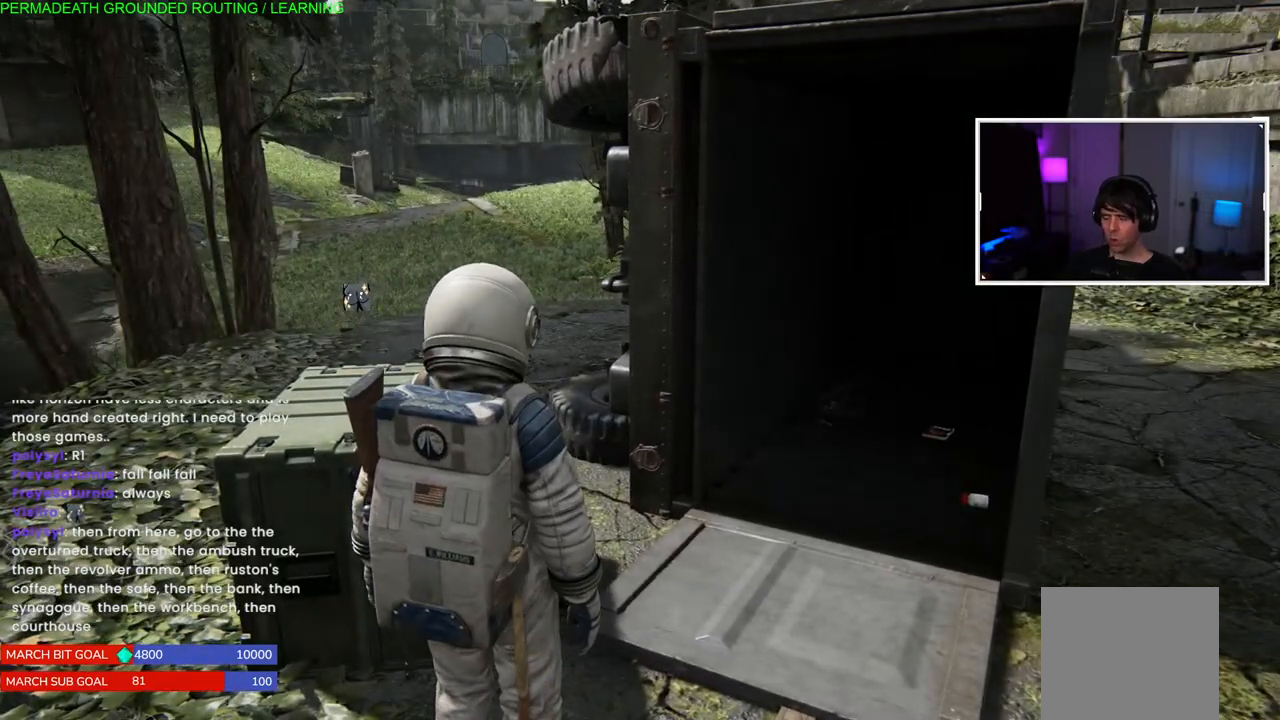
{"buttons": [], "left_stick": "right", "right_stick": "center", "events": [[233, "right_stick", "center"], [500, "left_stick", "right"]]}
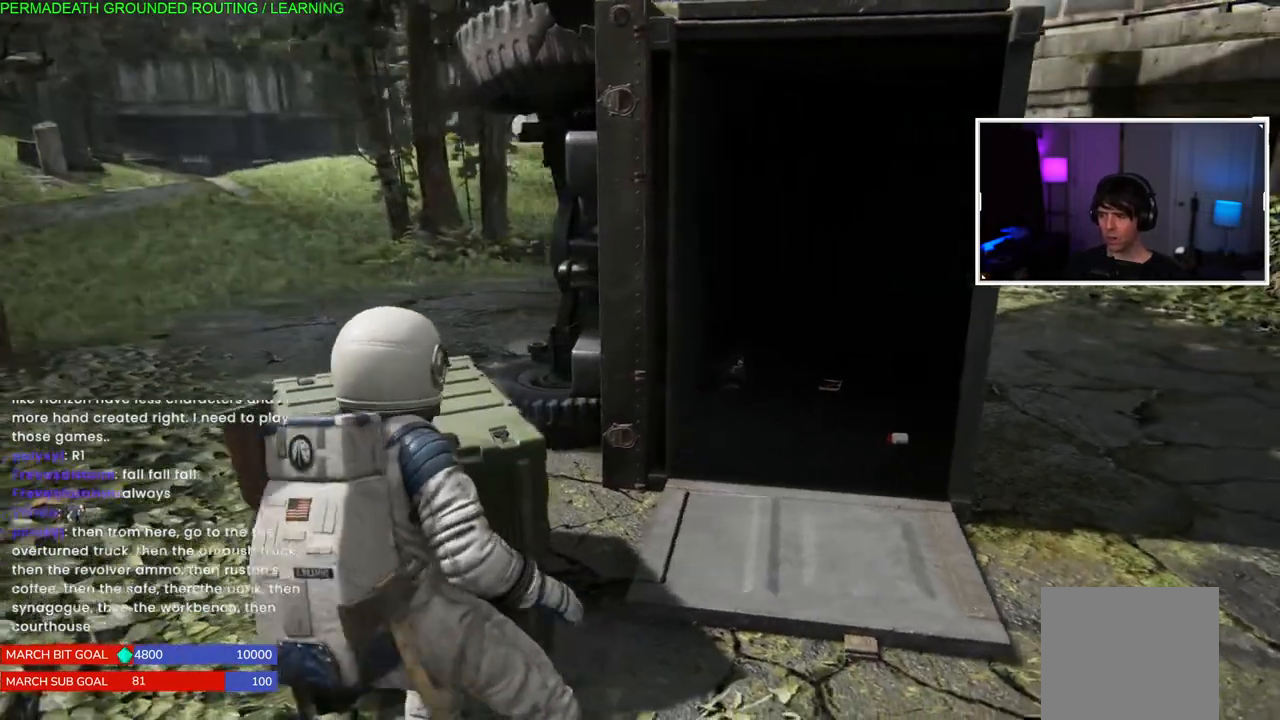
{"buttons": [], "left_stick": "right", "right_stick": "right", "events": [[400, "right_stick", "right"]]}
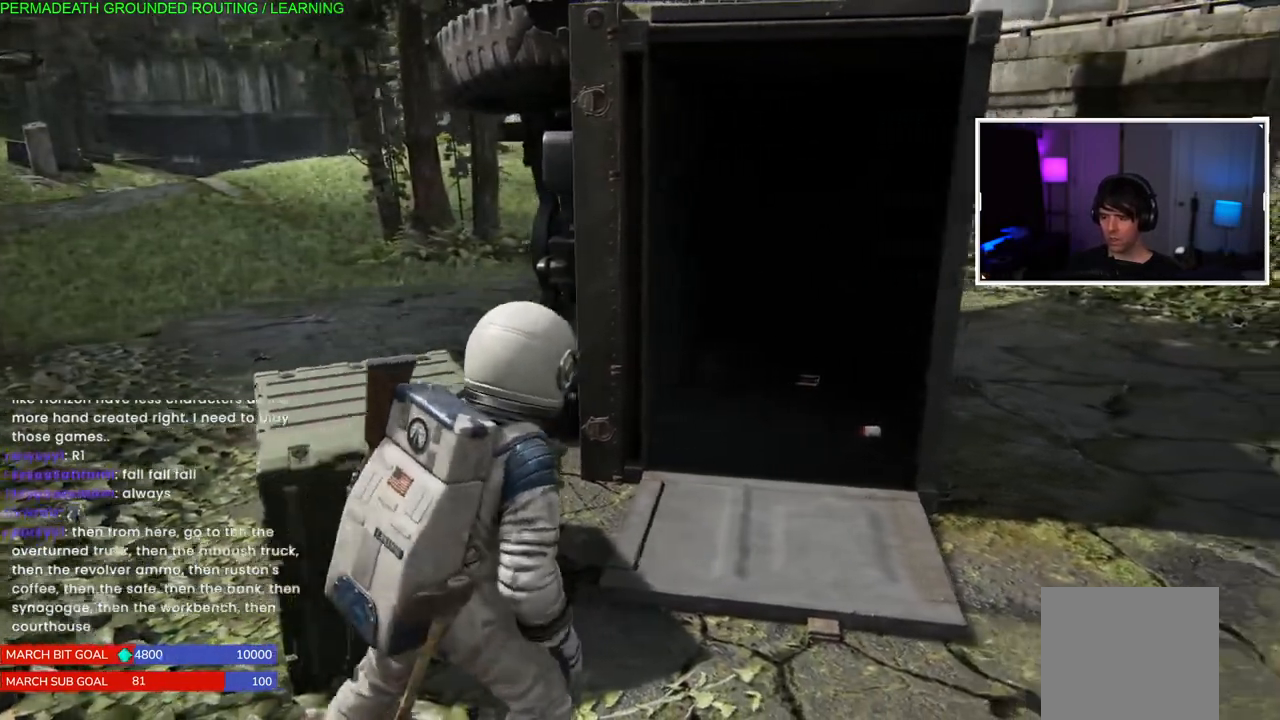
{"buttons": [], "left_stick": "center", "right_stick": "center", "events": [[133, "left_stick", "center"], [167, "right_stick", "center"]]}
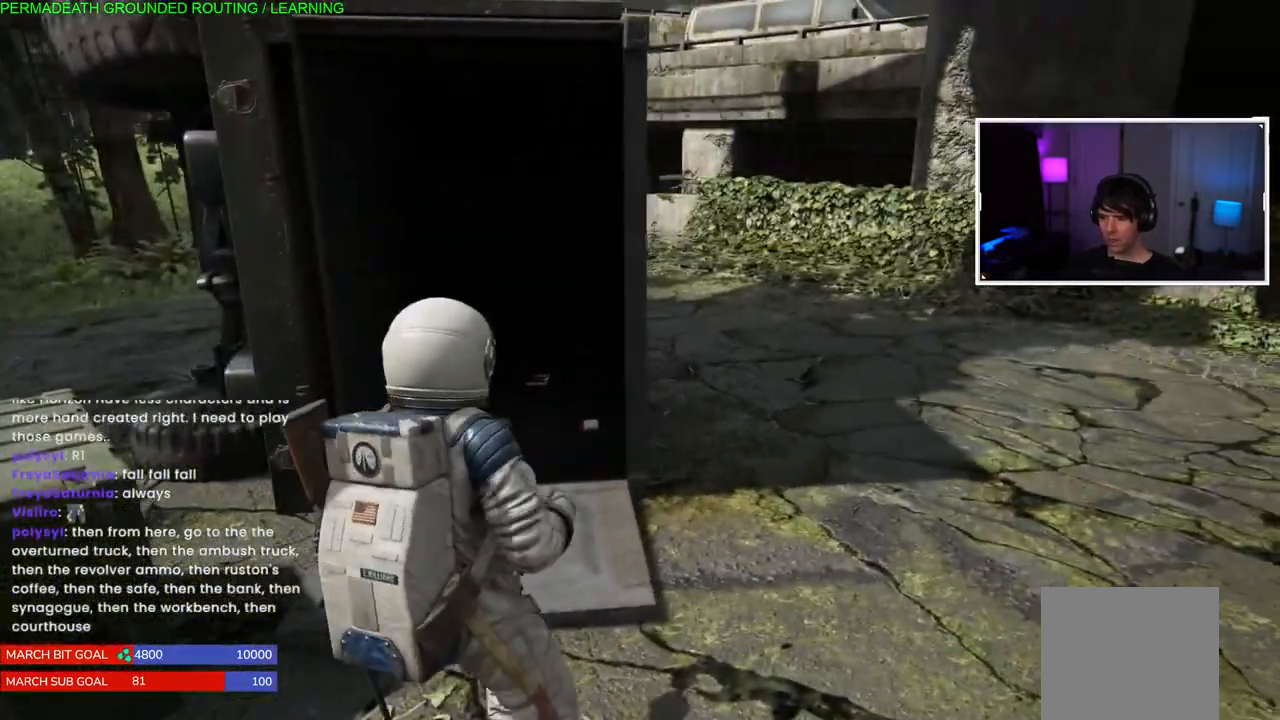
{"buttons": [], "left_stick": "right", "right_stick": "left", "events": [[217, "right_stick", "left"], [250, "left_stick", "up-right"], [317, "left_stick", "right"]]}
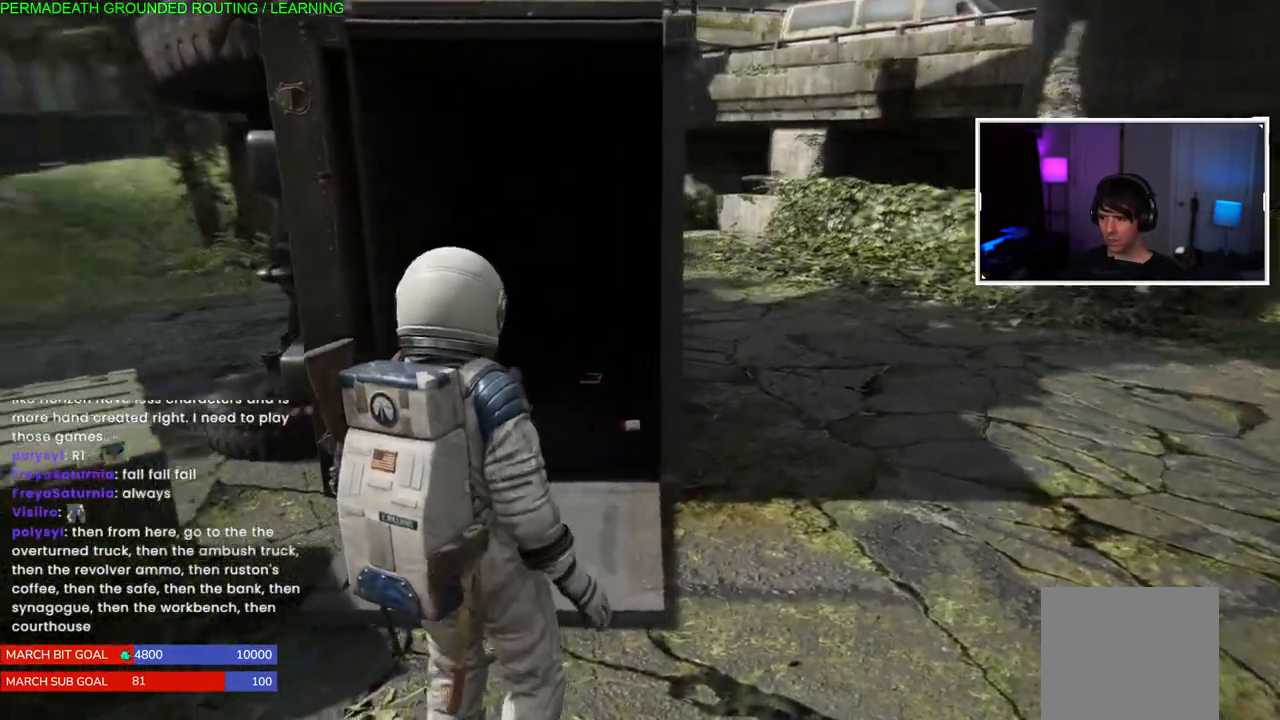
{"buttons": [], "left_stick": "center", "right_stick": "left", "events": [[50, "right_stick", "center"], [200, "left_stick", "center"], [433, "right_stick", "left"]]}
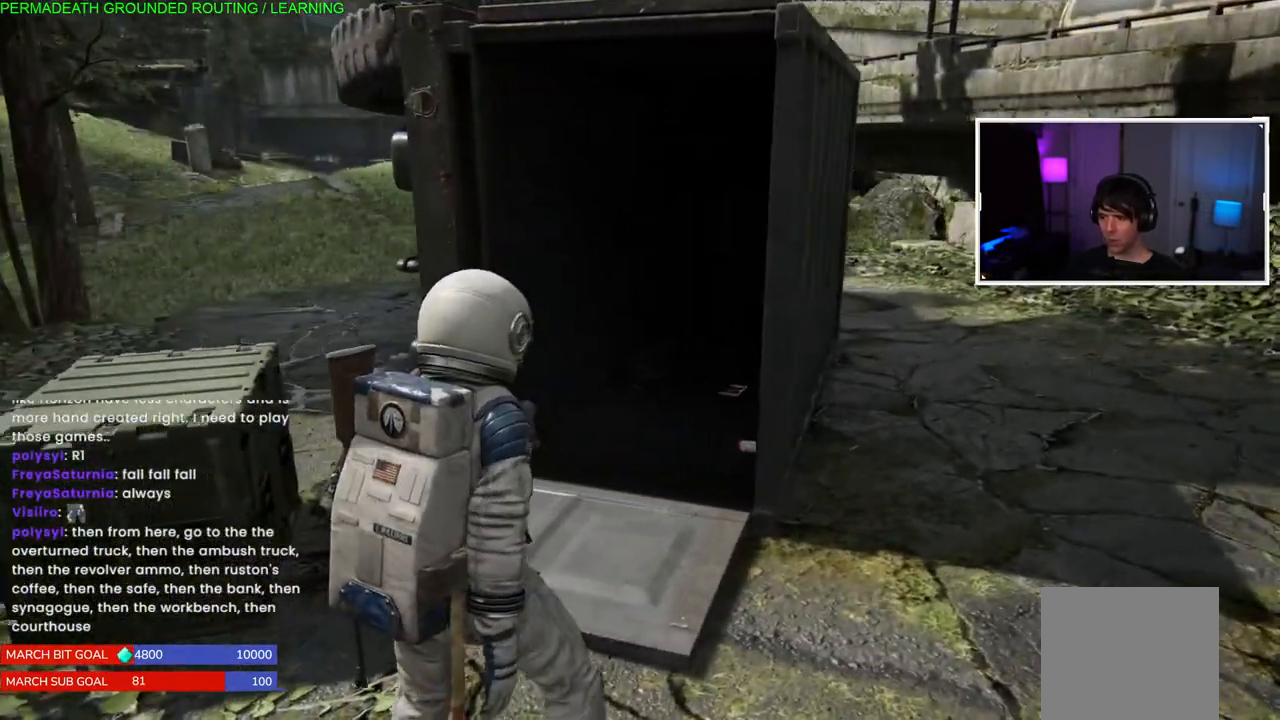
{"buttons": [], "left_stick": "center", "right_stick": "center", "events": [[117, "right_stick", "center"]]}
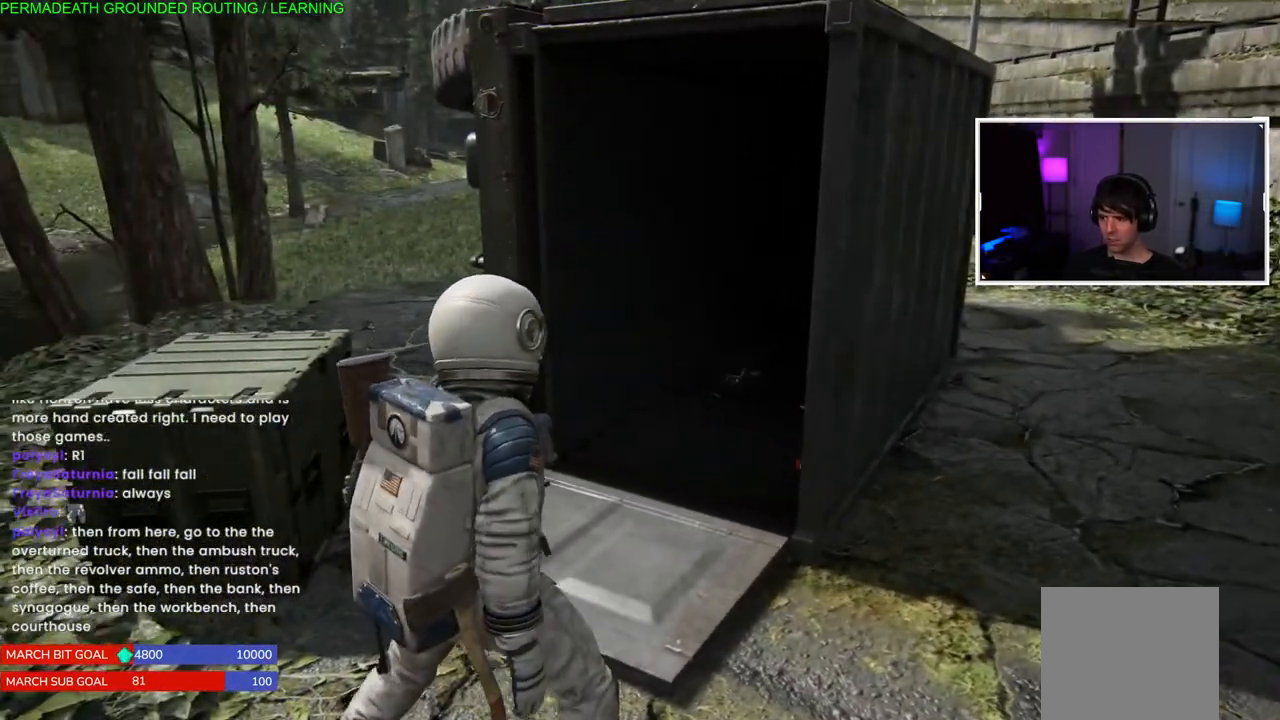
{"buttons": [], "left_stick": "up-left", "right_stick": "center", "events": [[133, "left_stick", "up-left"]]}
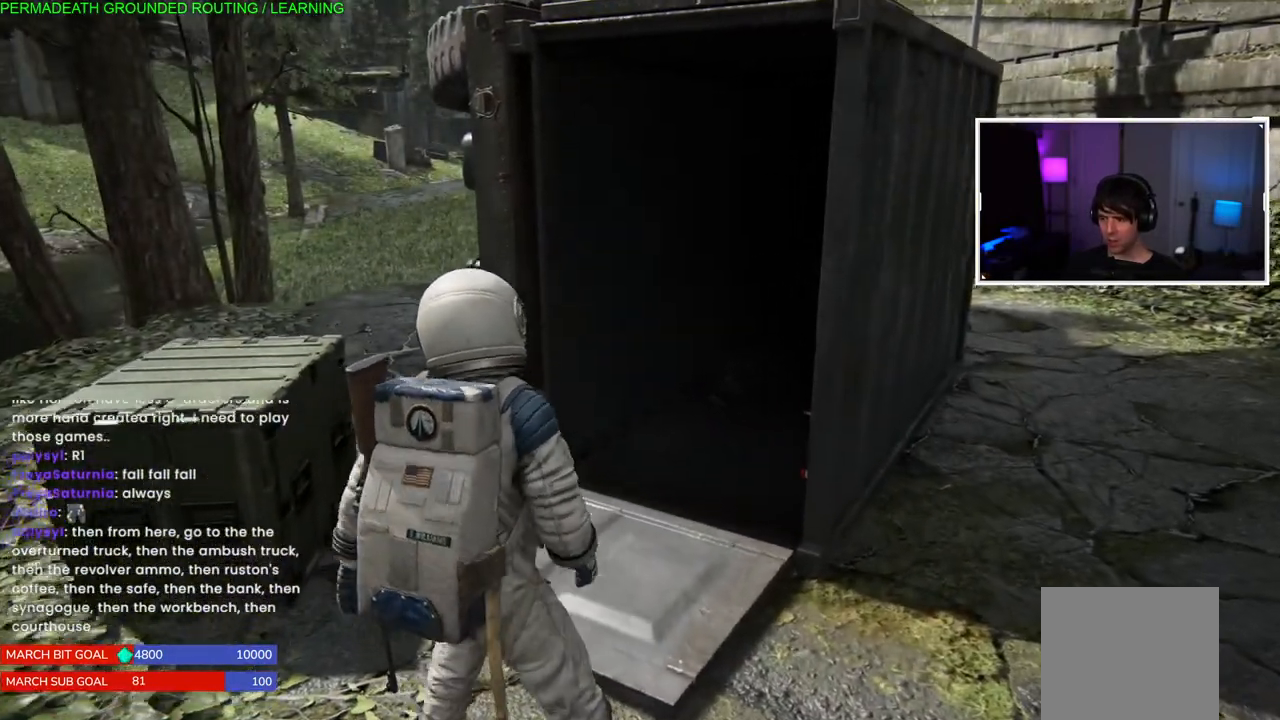
{"buttons": [], "left_stick": "up-left", "right_stick": "center", "events": [[67, "right_stick", "right"], [317, "right_stick", "center"]]}
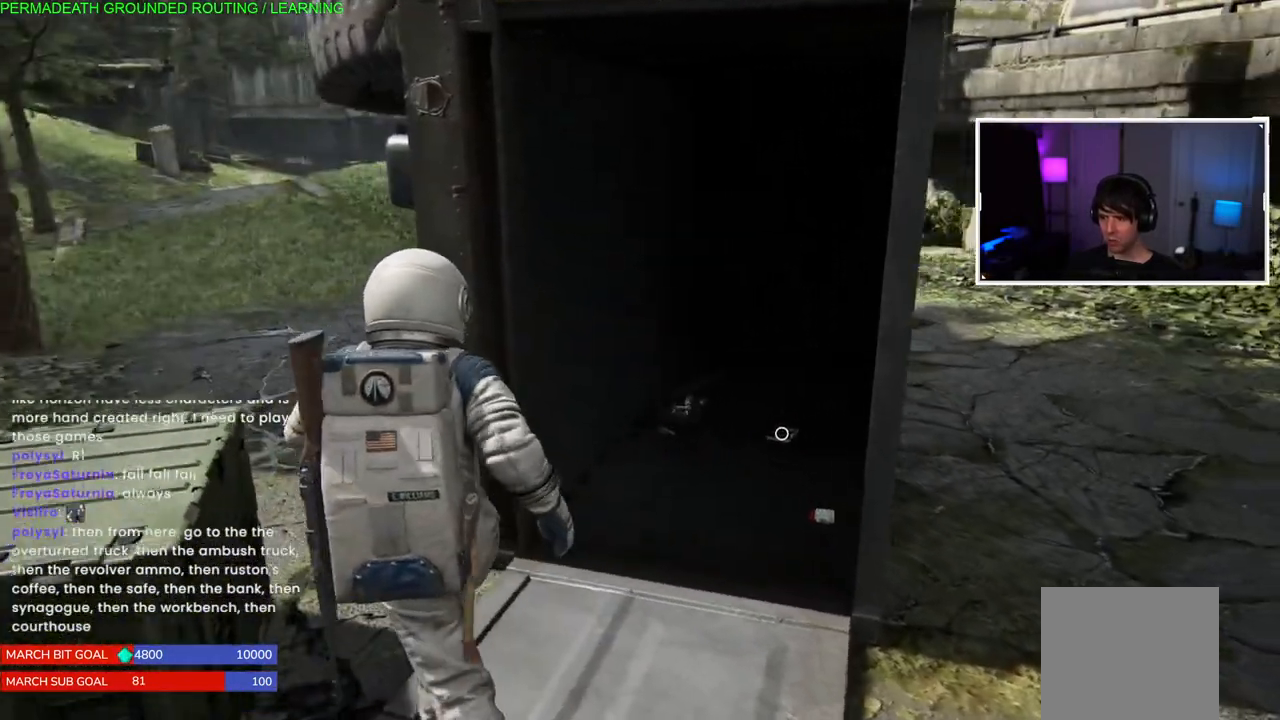
{"buttons": [], "left_stick": "right", "right_stick": "center", "events": [[17, "right_stick", "right"], [33, "left_stick", "center"], [200, "left_stick", "right"], [283, "right_stick", "center"]]}
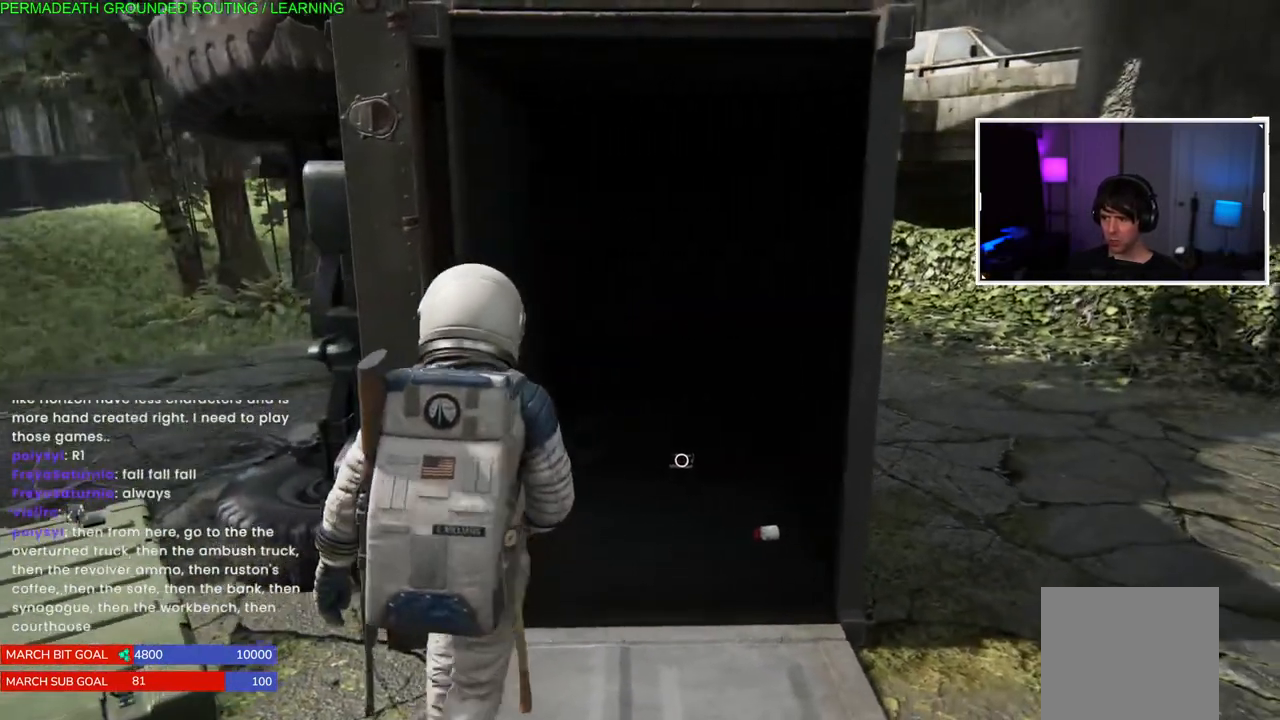
{"buttons": [], "left_stick": "up", "right_stick": "center", "events": [[17, "left_stick", "up-right"], [267, "left_stick", "up"]]}
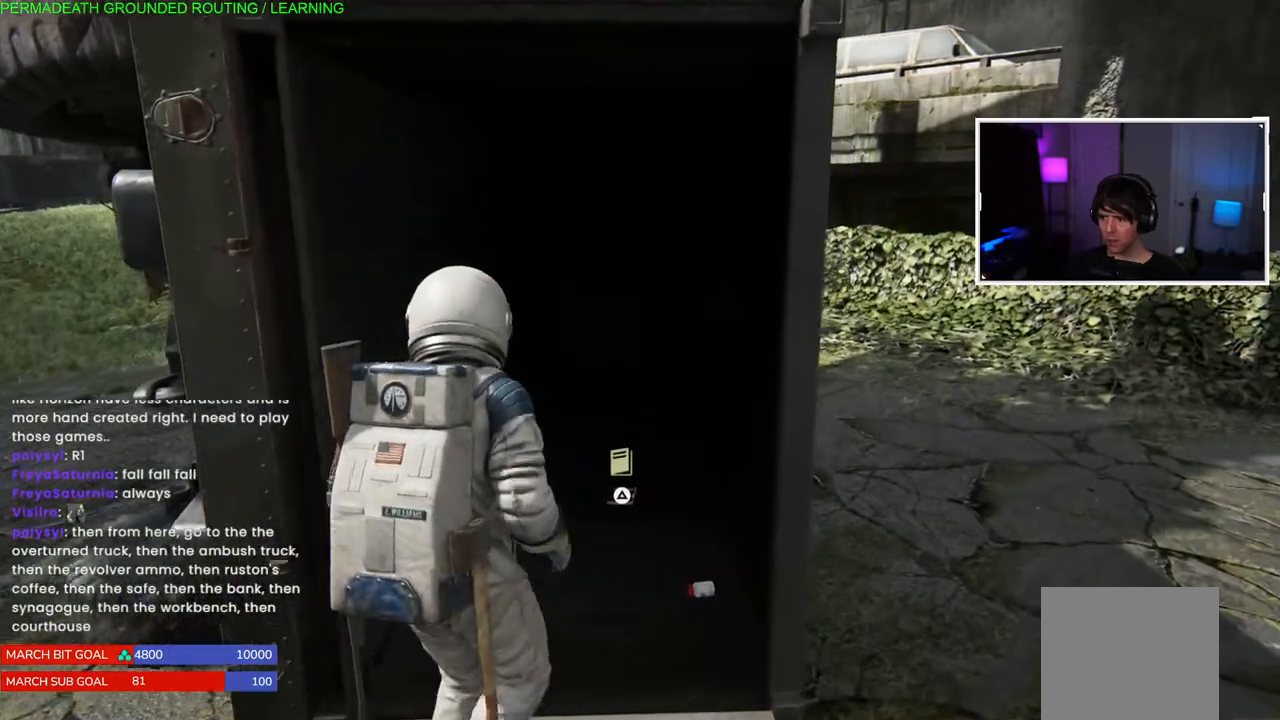
{"buttons": [], "left_stick": "center", "right_stick": "center", "events": [[350, "TRIANGLE", "down"], [367, "left_stick", "center"], [433, "TRIANGLE", "up"]]}